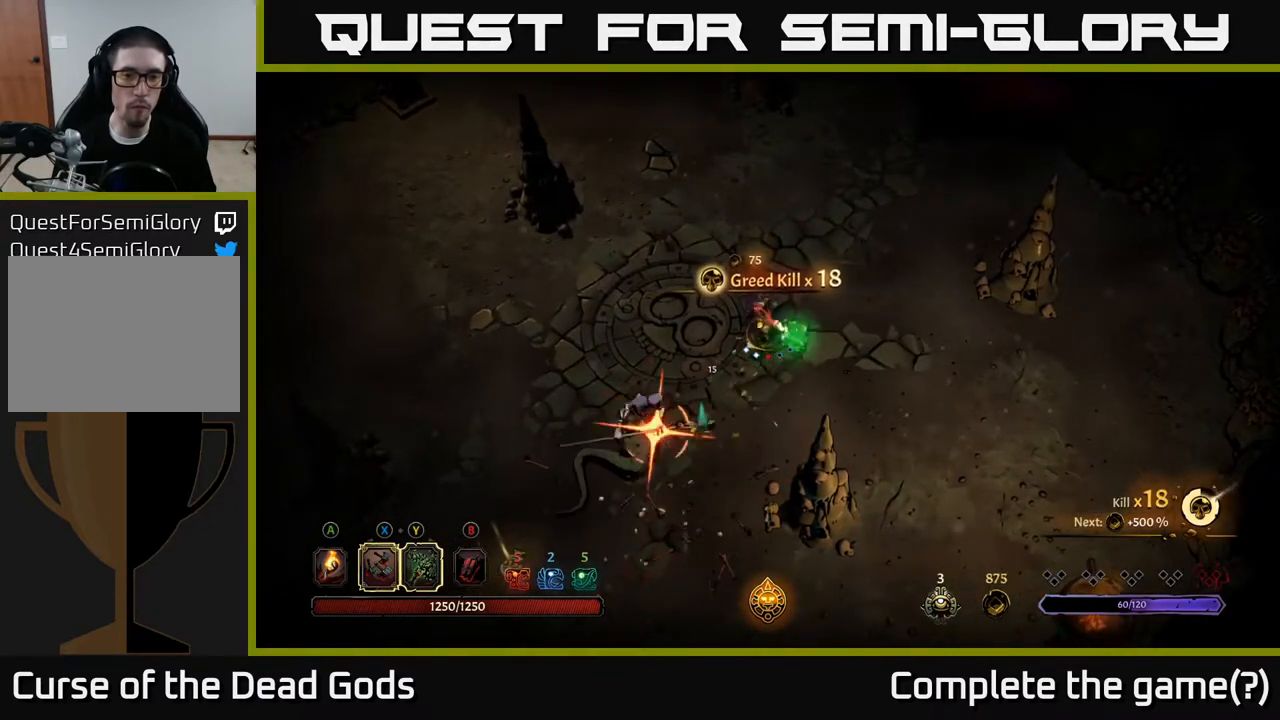
Gameplay with a controller (Xbox layout); each line is a JSON object with the inputs held at the frame after it. "events" lists button and stick changes between this image and that frame as [ms after this image, input, new state], when the widget could be followed in between.
{"buttons": ["R2"], "left_stick": "left", "right_stick": "center", "events": [[133, "Y", "up"], [350, "left_stick", "center"], [467, "left_stick", "left"], [500, "R2", "down"]]}
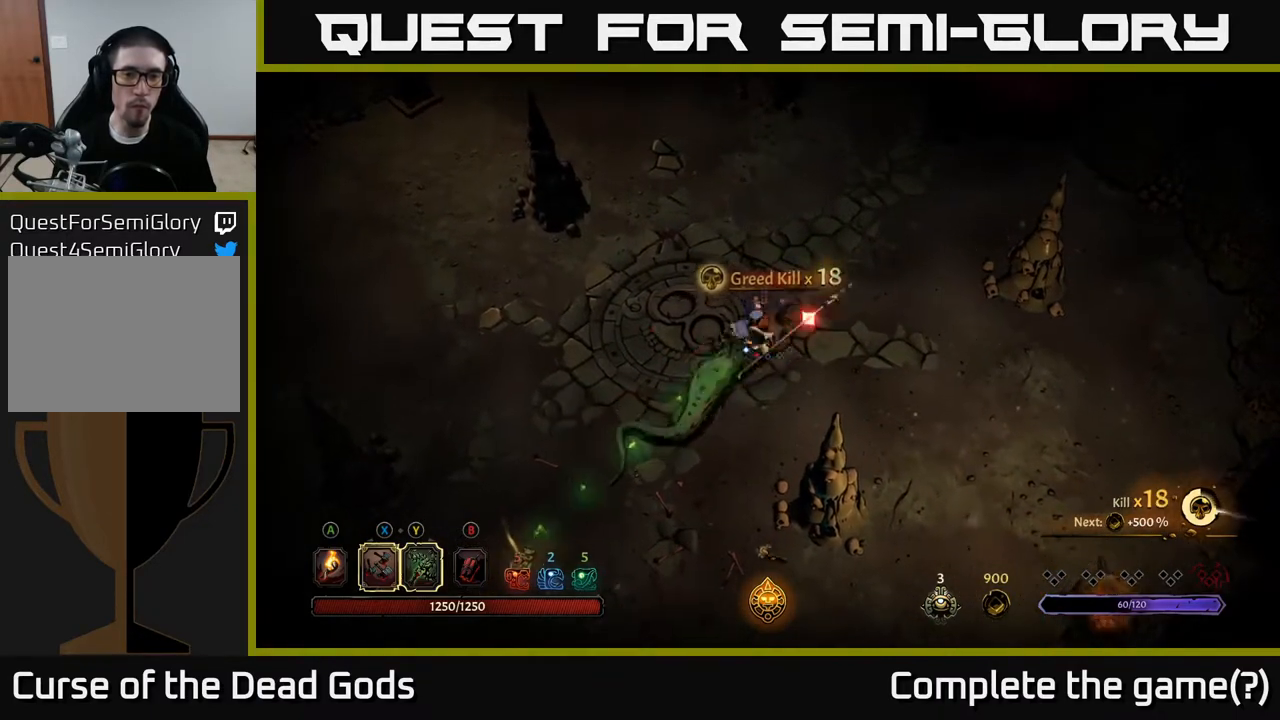
{"buttons": [], "left_stick": "down-left", "right_stick": "center", "events": [[133, "R2", "up"], [333, "left_stick", "down-left"]]}
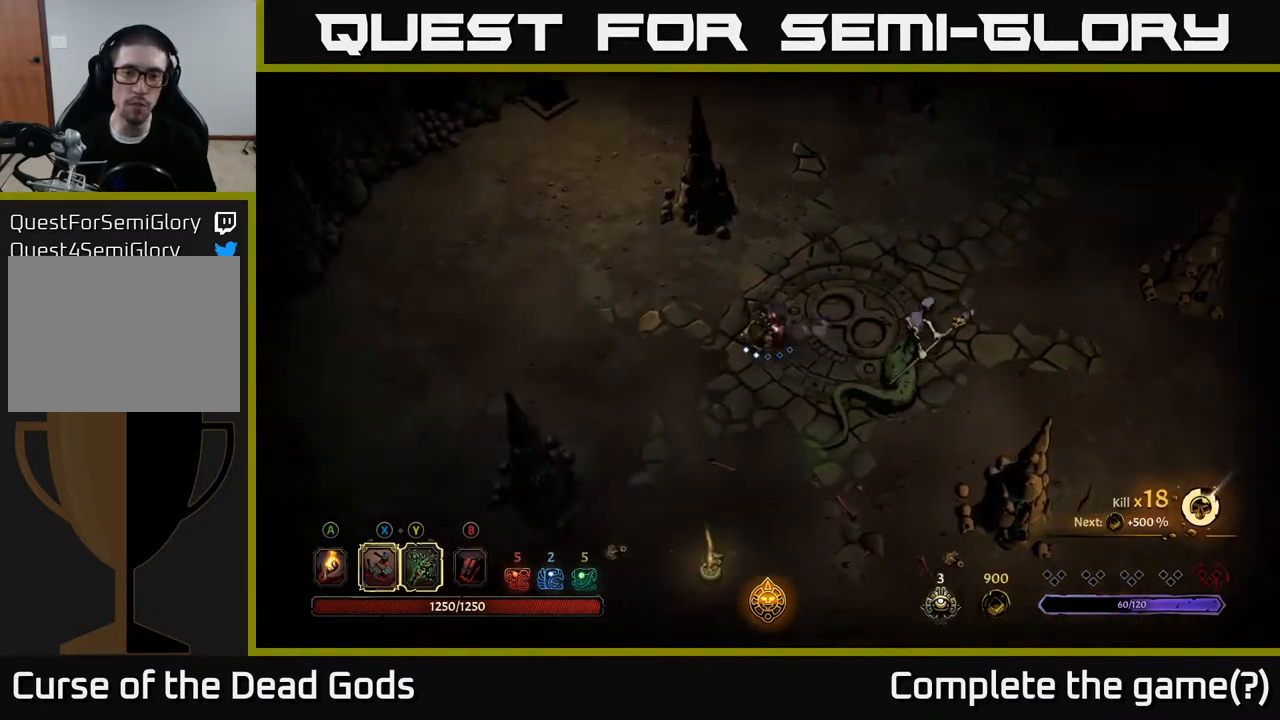
{"buttons": [], "left_stick": "down-left", "right_stick": "center", "events": []}
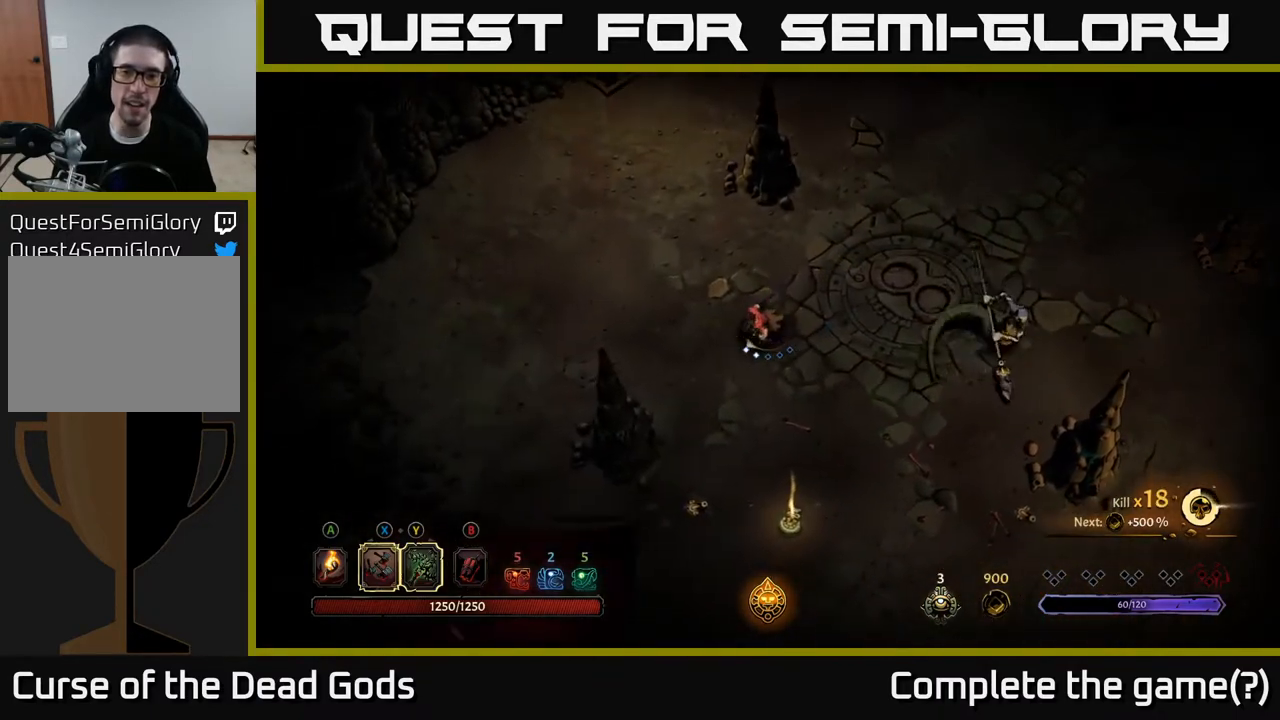
{"buttons": ["Y"], "left_stick": "right", "right_stick": "center", "events": [[100, "left_stick", "down-right"], [183, "left_stick", "right"], [200, "Y", "down"]]}
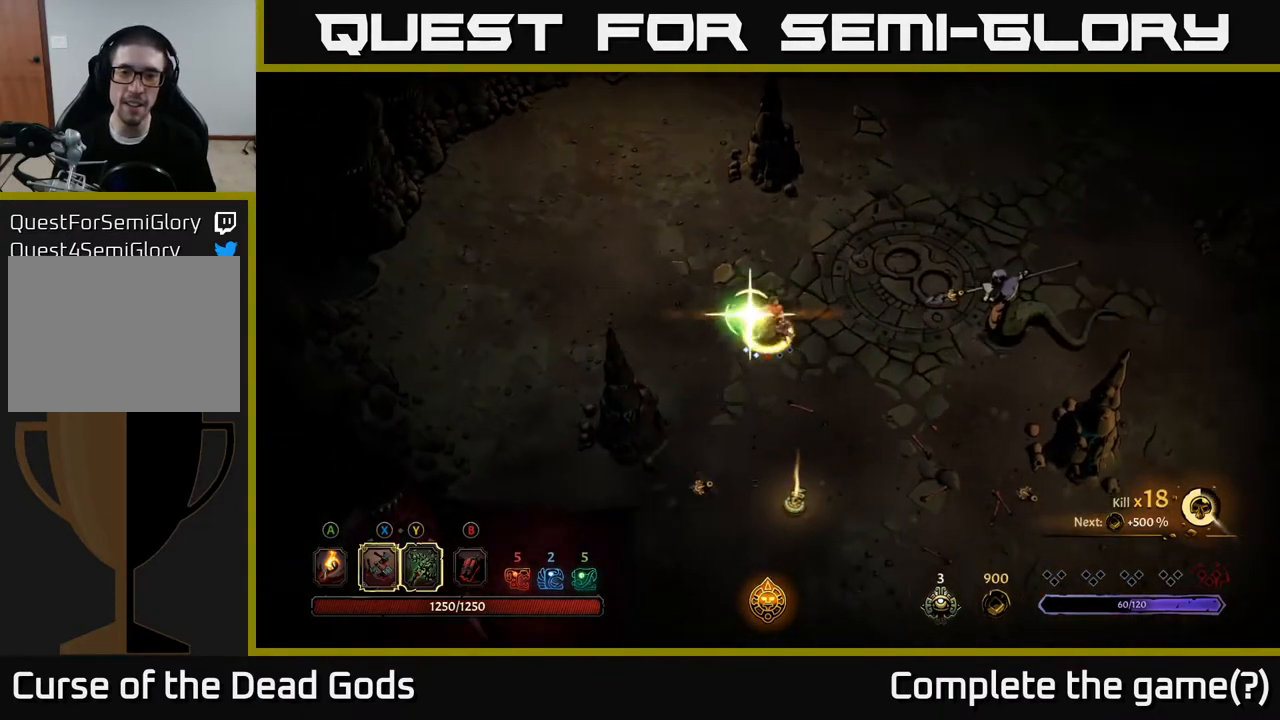
{"buttons": [], "left_stick": "center", "right_stick": "center", "events": [[50, "Y", "up"], [450, "left_stick", "center"]]}
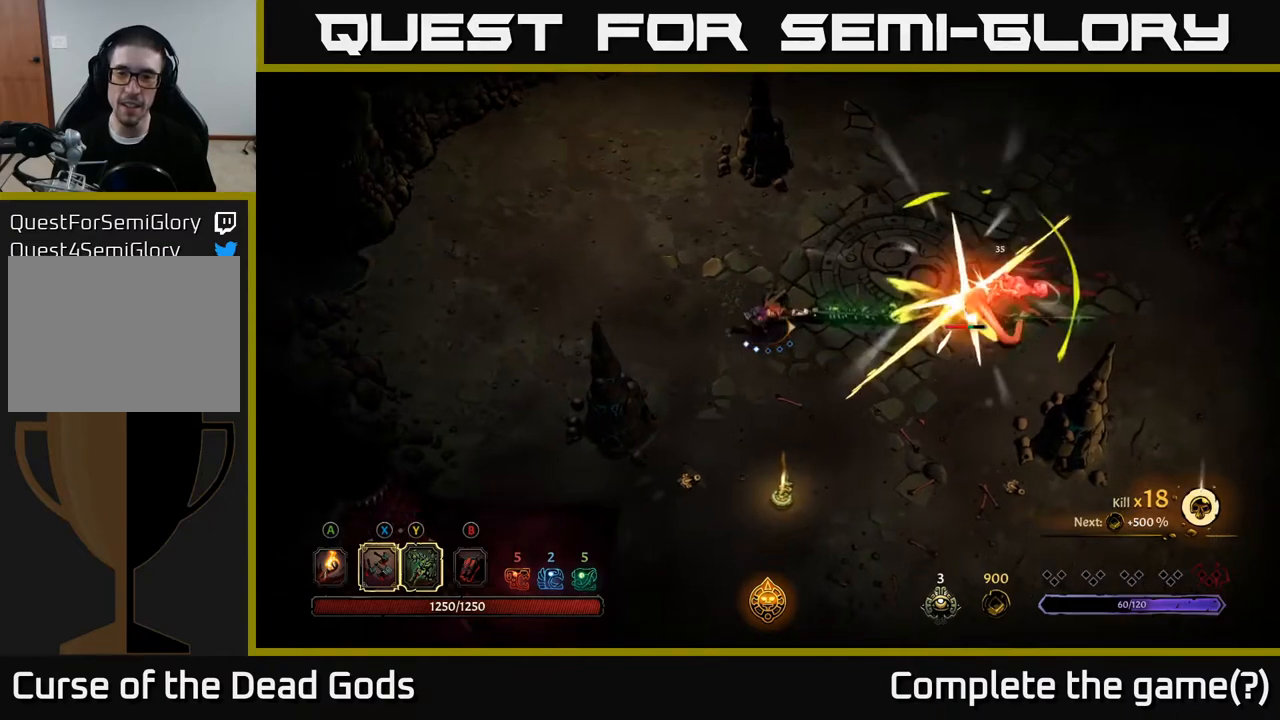
{"buttons": [], "left_stick": "right", "right_stick": "center", "events": [[300, "left_stick", "right"]]}
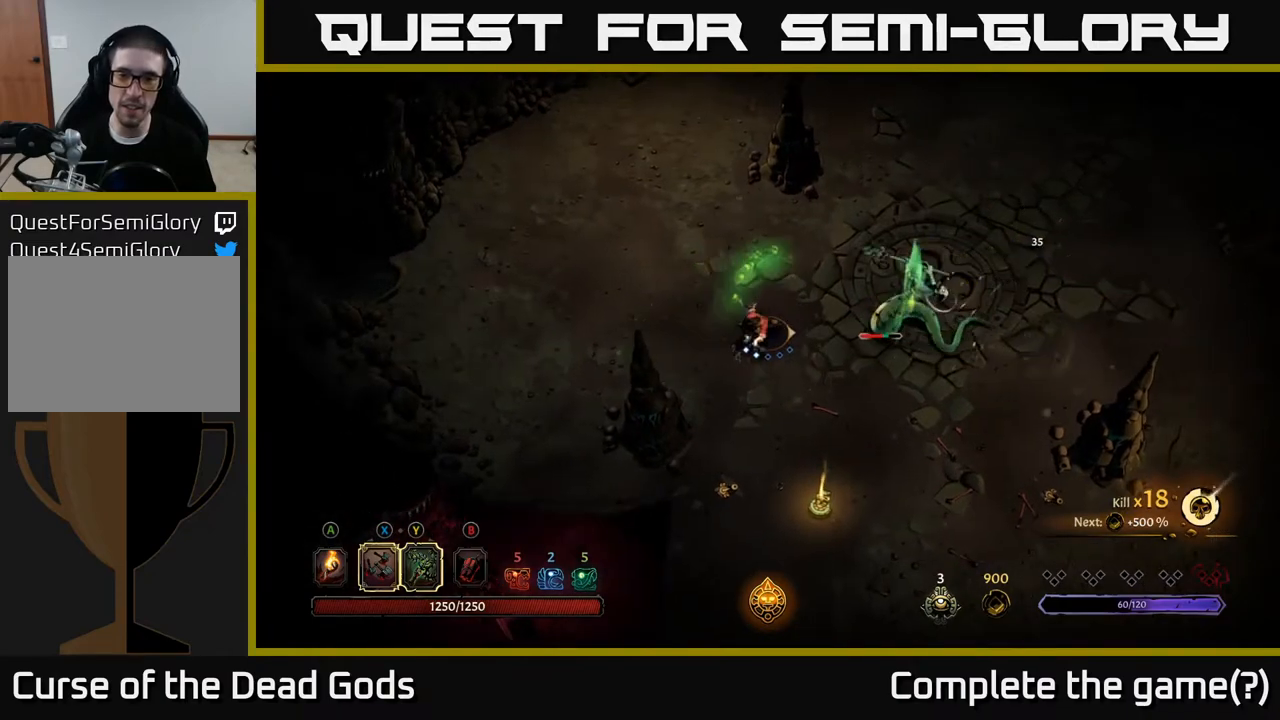
{"buttons": ["X"], "left_stick": "right", "right_stick": "center", "events": [[117, "X", "down"], [250, "X", "up"], [417, "X", "down"]]}
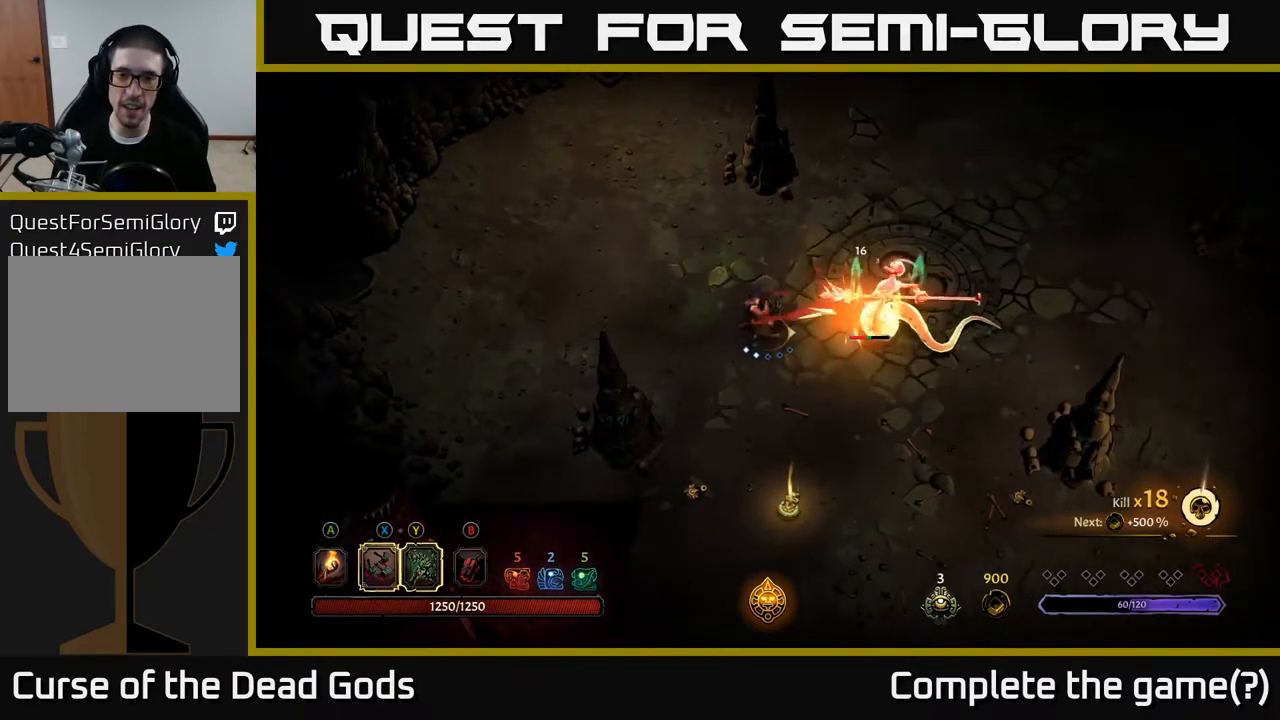
{"buttons": [], "left_stick": "right", "right_stick": "center", "events": [[50, "X", "up"], [217, "X", "down"], [367, "X", "up"]]}
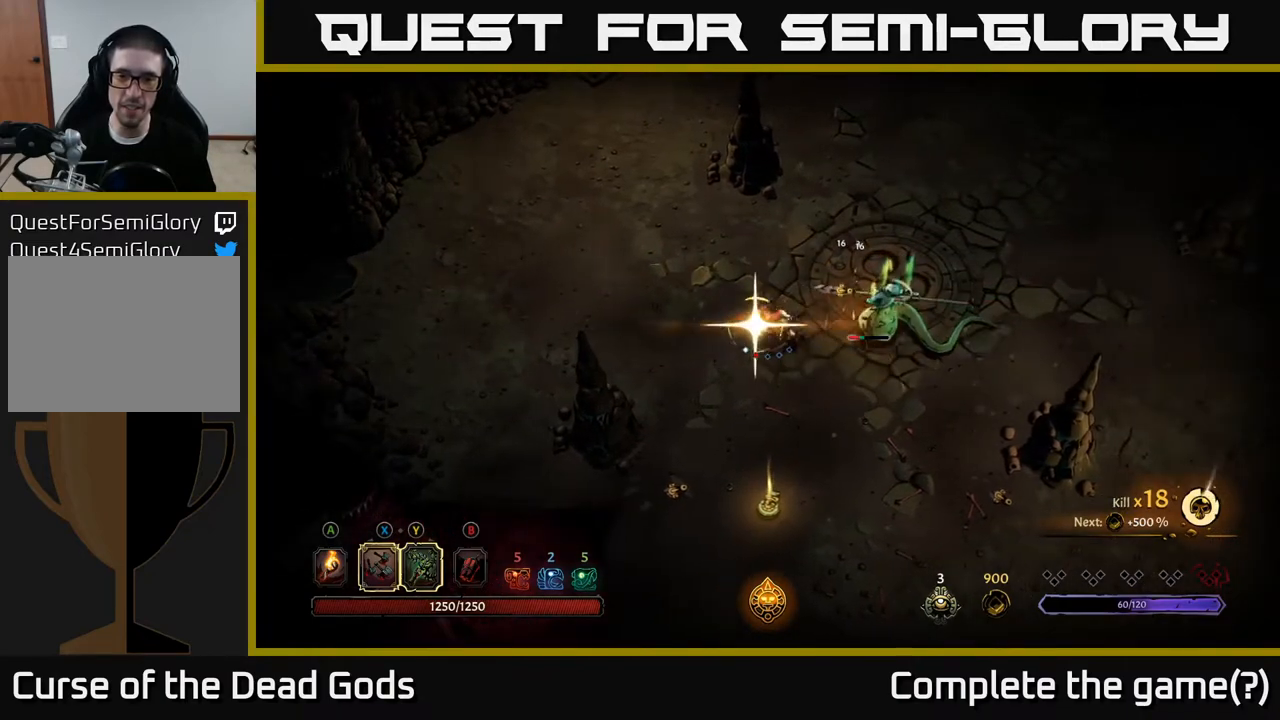
{"buttons": [], "left_stick": "center", "right_stick": "center", "events": [[17, "X", "down"], [167, "X", "up"], [300, "left_stick", "center"]]}
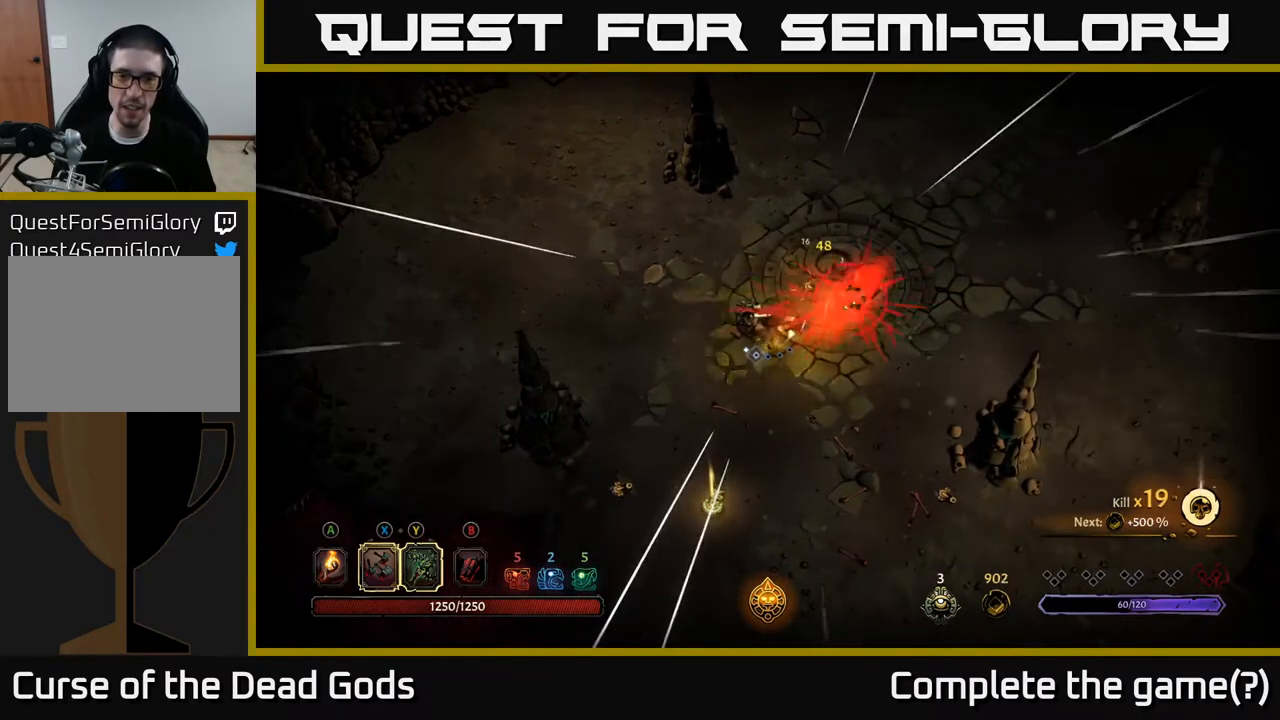
{"buttons": [], "left_stick": "down-left", "right_stick": "center", "events": [[117, "left_stick", "down-left"]]}
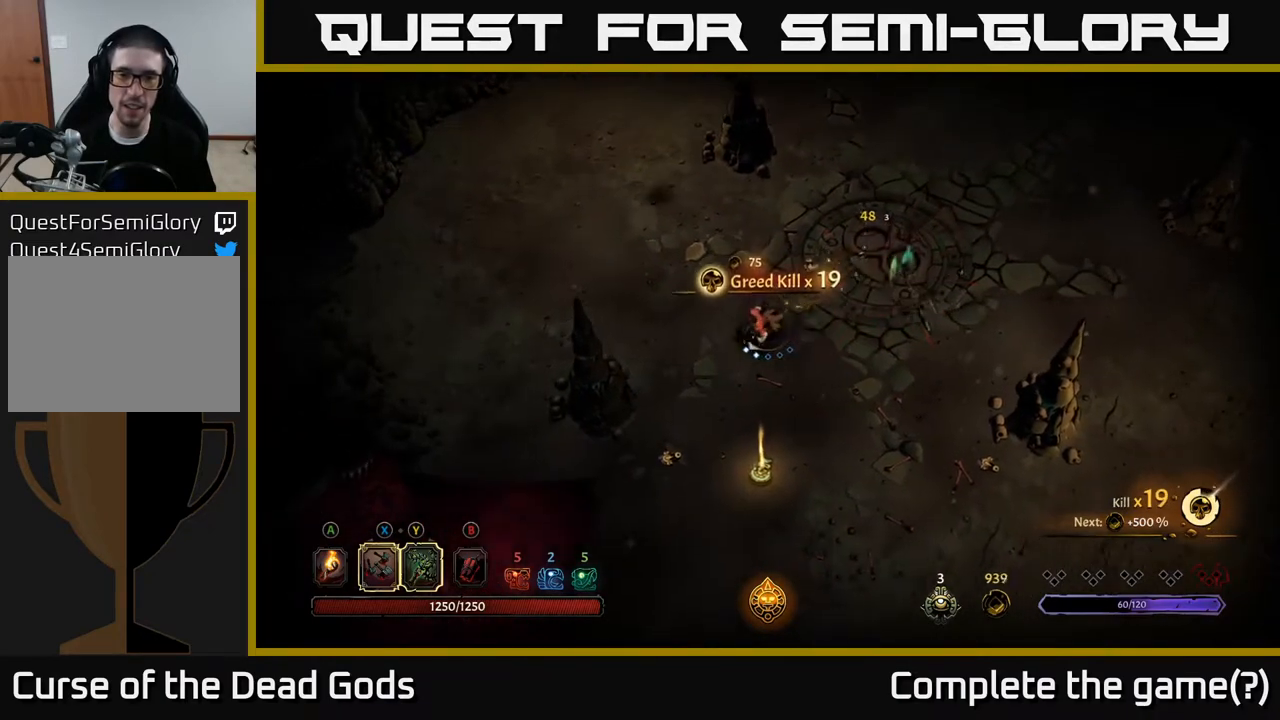
{"buttons": [], "left_stick": "down", "right_stick": "center", "events": [[50, "left_stick", "down"]]}
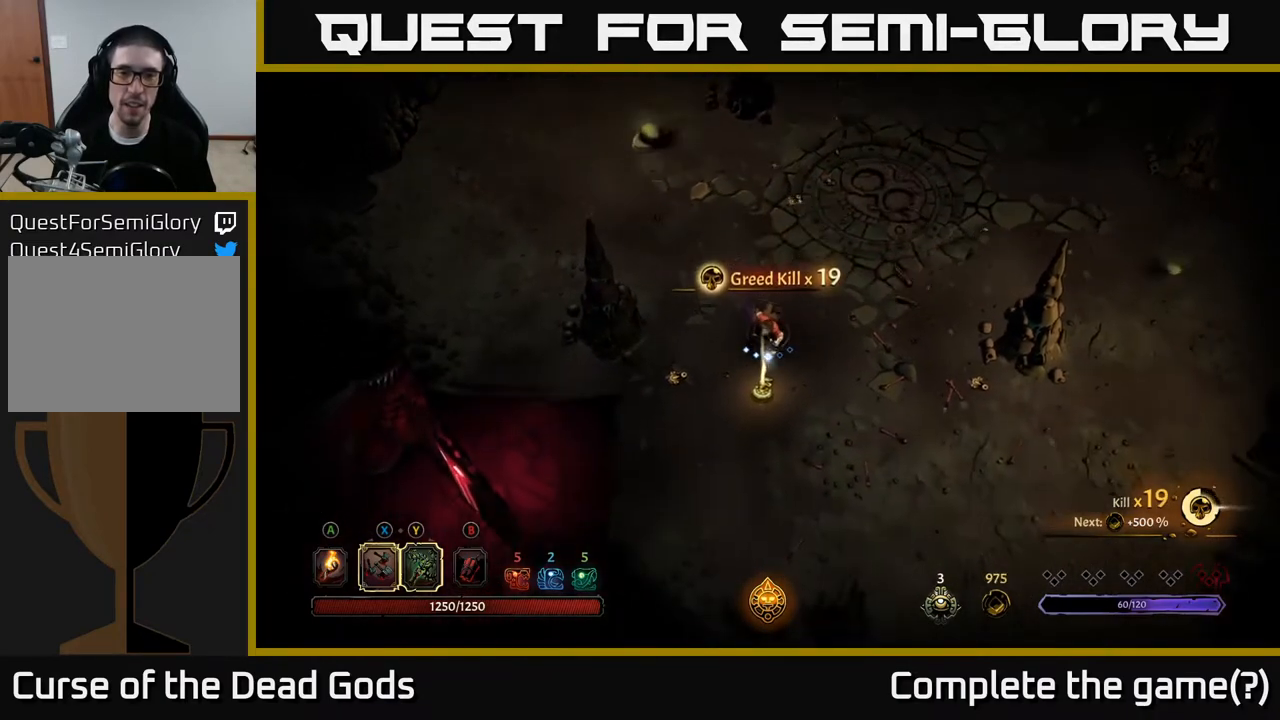
{"buttons": [], "left_stick": "up", "right_stick": "center", "events": [[150, "left_stick", "up"]]}
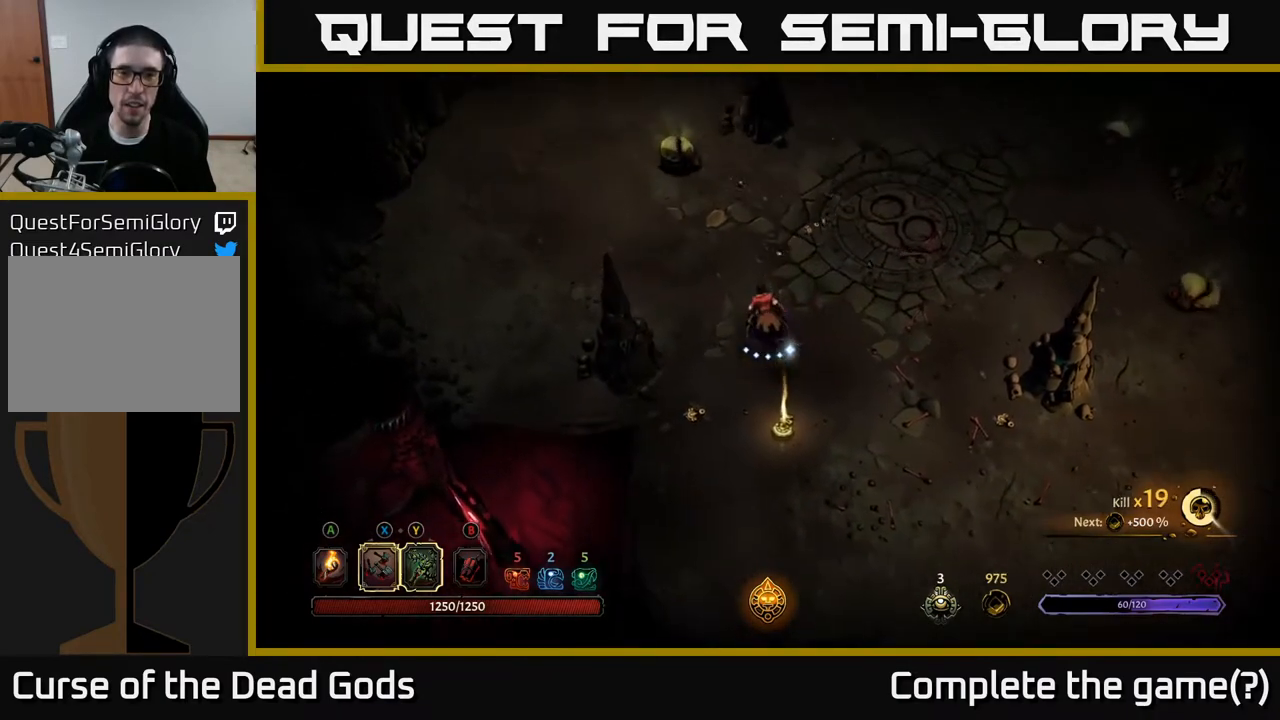
{"buttons": ["Y"], "left_stick": "up", "right_stick": "center", "events": [[233, "Y", "down"]]}
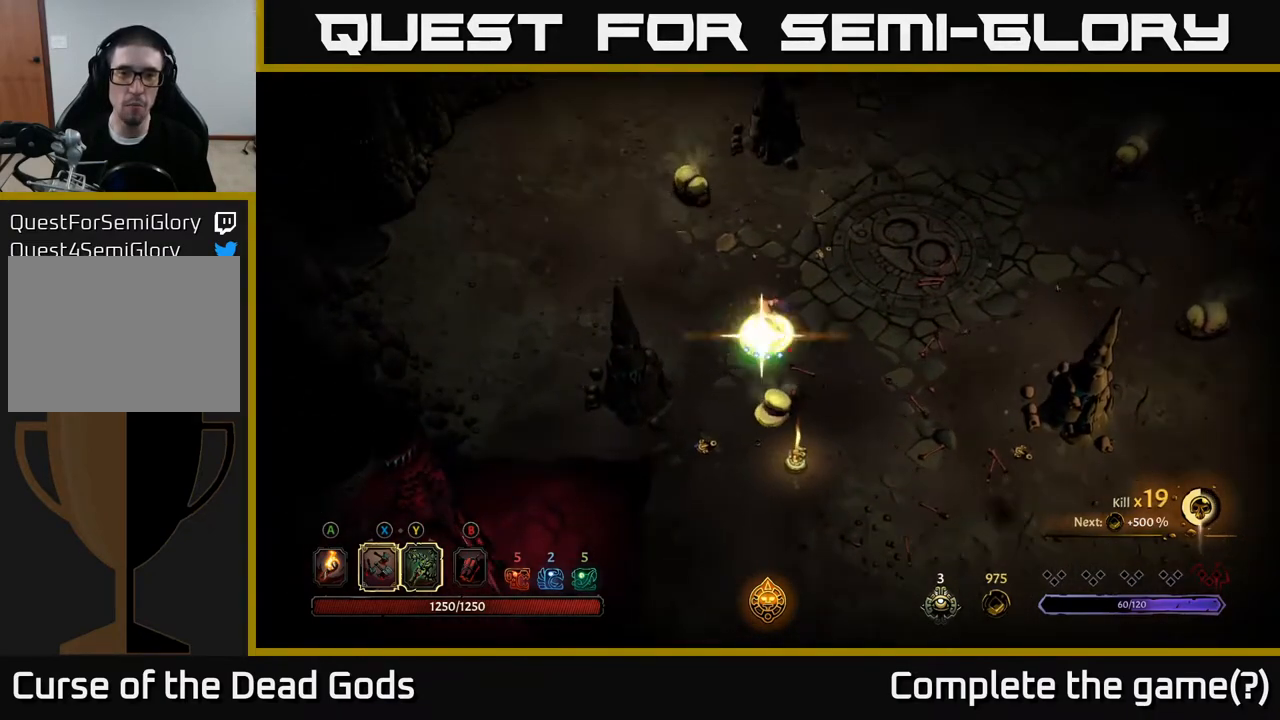
{"buttons": [], "left_stick": "up", "right_stick": "center", "events": [[50, "Y", "up"]]}
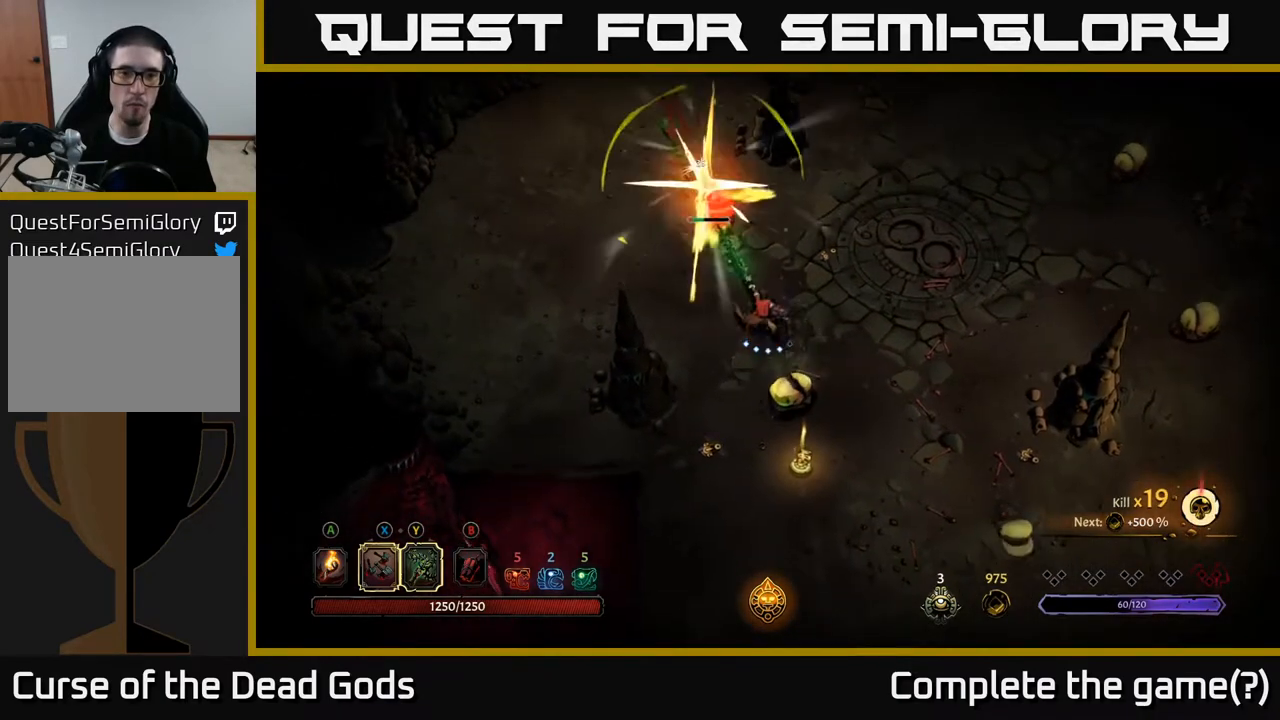
{"buttons": [], "left_stick": "up", "right_stick": "center", "events": [[150, "X", "down"], [283, "X", "up"]]}
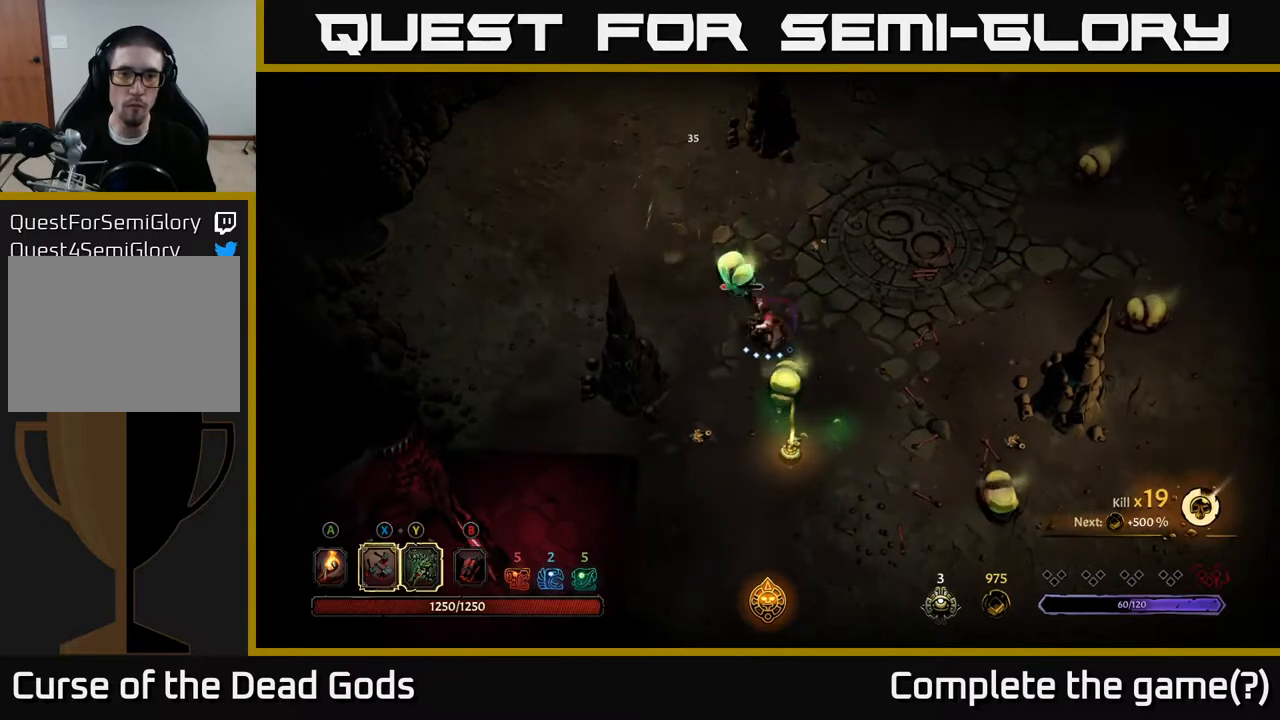
{"buttons": [], "left_stick": "up-right", "right_stick": "center", "events": [[100, "left_stick", "up-right"]]}
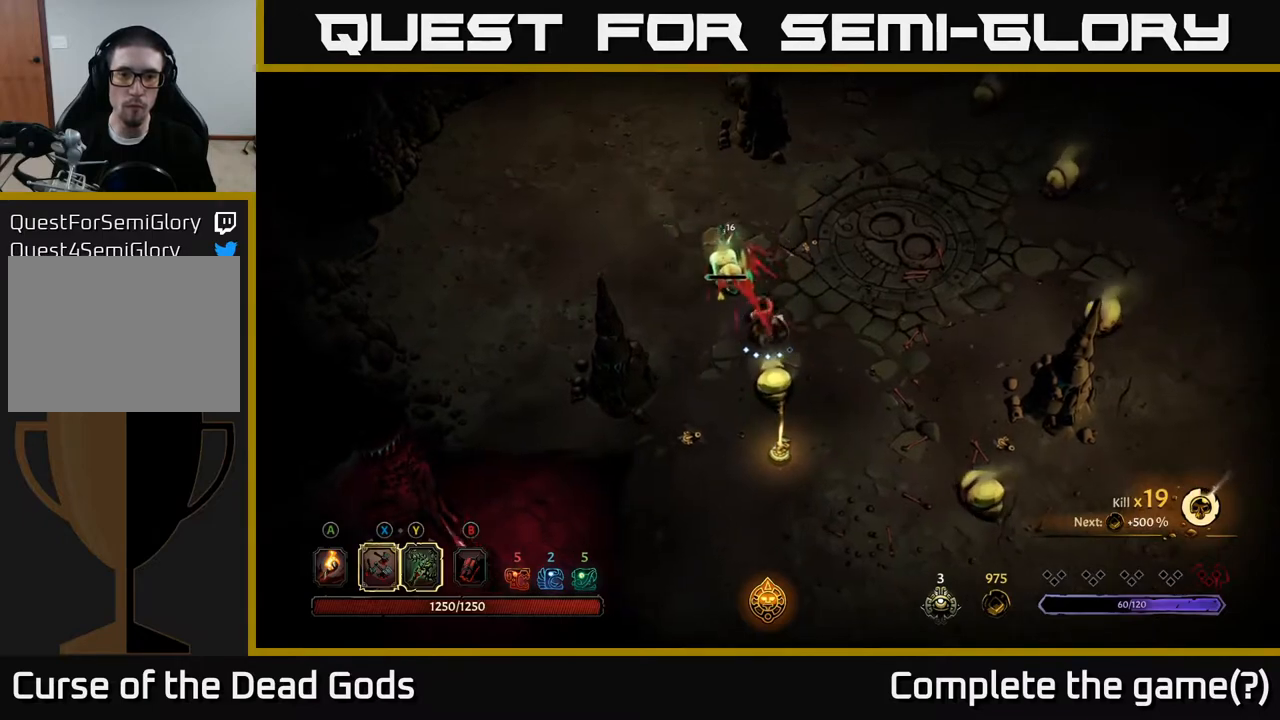
{"buttons": [], "left_stick": "right", "right_stick": "center", "events": [[217, "left_stick", "right"]]}
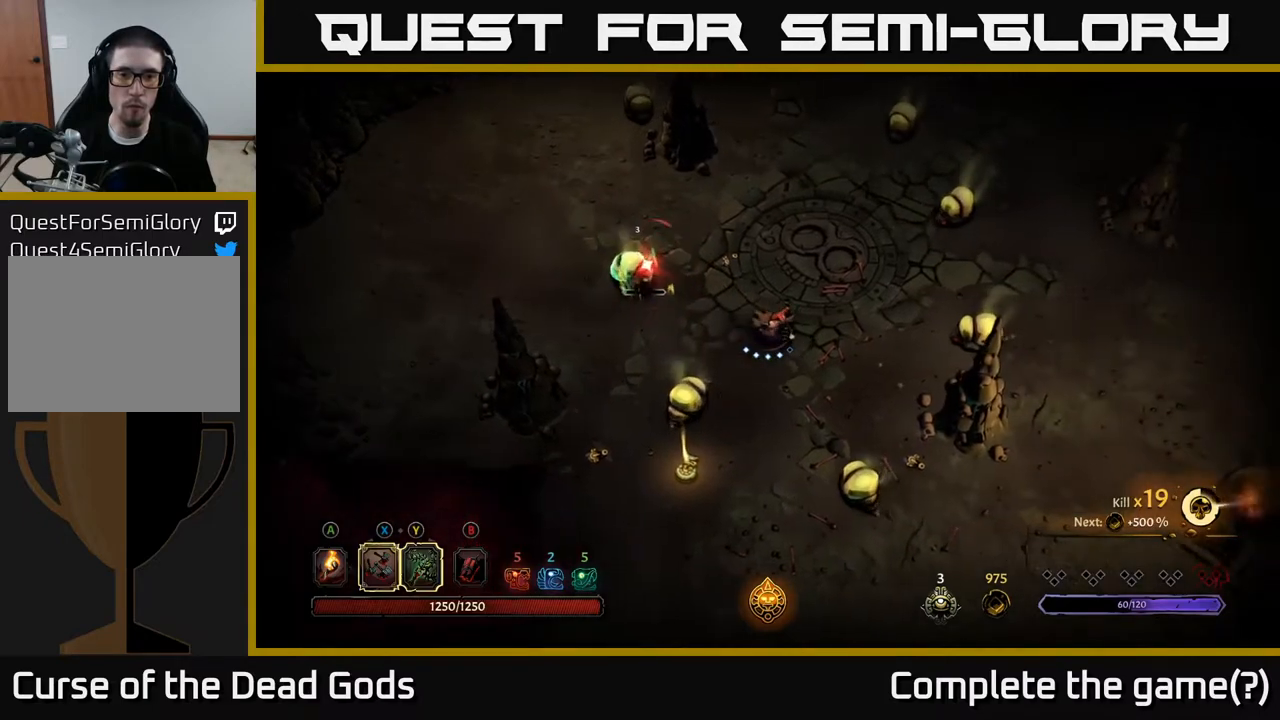
{"buttons": [], "left_stick": "down-right", "right_stick": "center", "events": [[200, "R2", "down"], [217, "left_stick", "down-right"], [350, "R2", "up"]]}
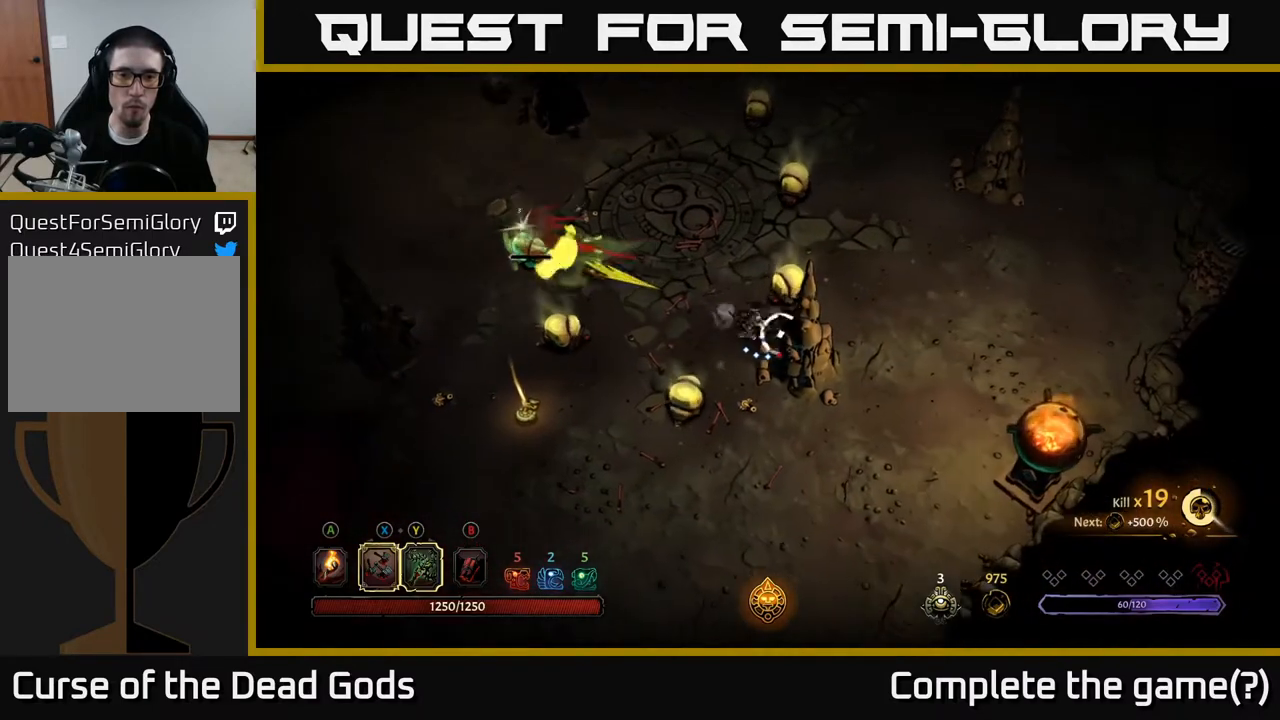
{"buttons": [], "left_stick": "down-left", "right_stick": "center", "events": [[233, "left_stick", "down-left"], [283, "X", "down"], [433, "X", "up"]]}
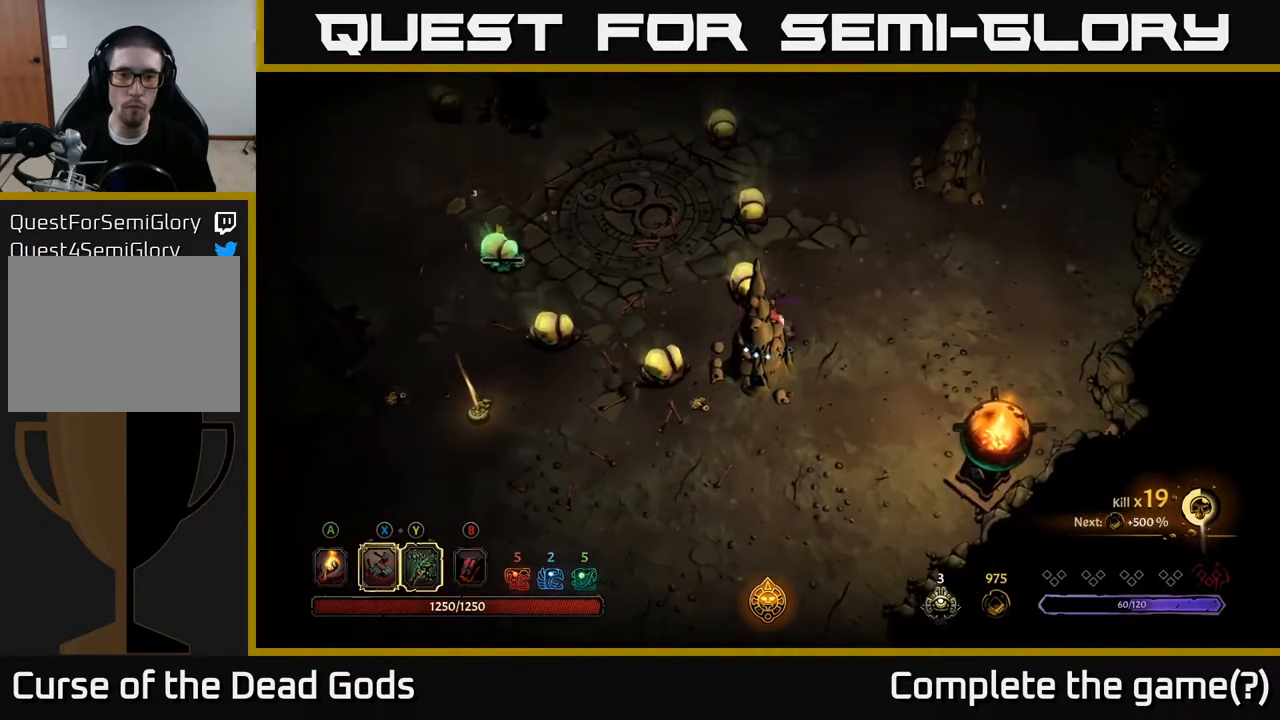
{"buttons": [], "left_stick": "left", "right_stick": "center", "events": [[117, "X", "down"], [200, "left_stick", "left"], [267, "X", "up"]]}
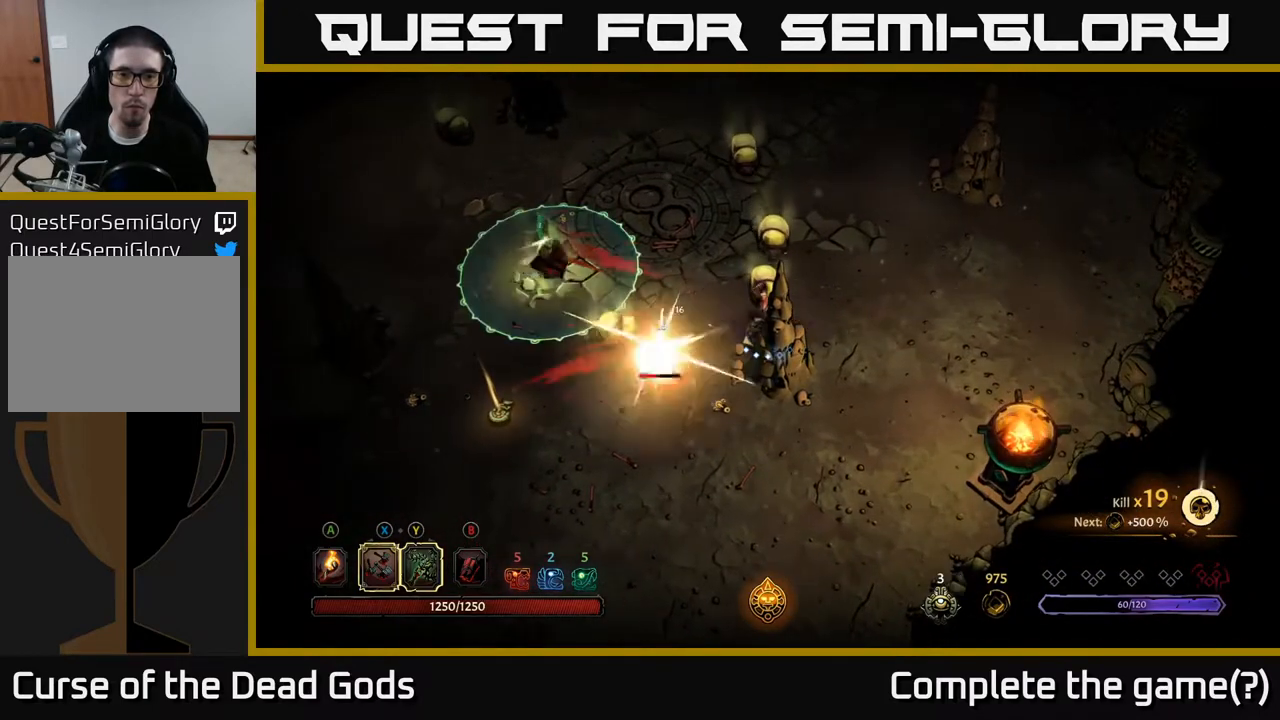
{"buttons": [], "left_stick": "right", "right_stick": "center", "events": [[83, "left_stick", "right"], [317, "R2", "down"], [483, "R2", "up"]]}
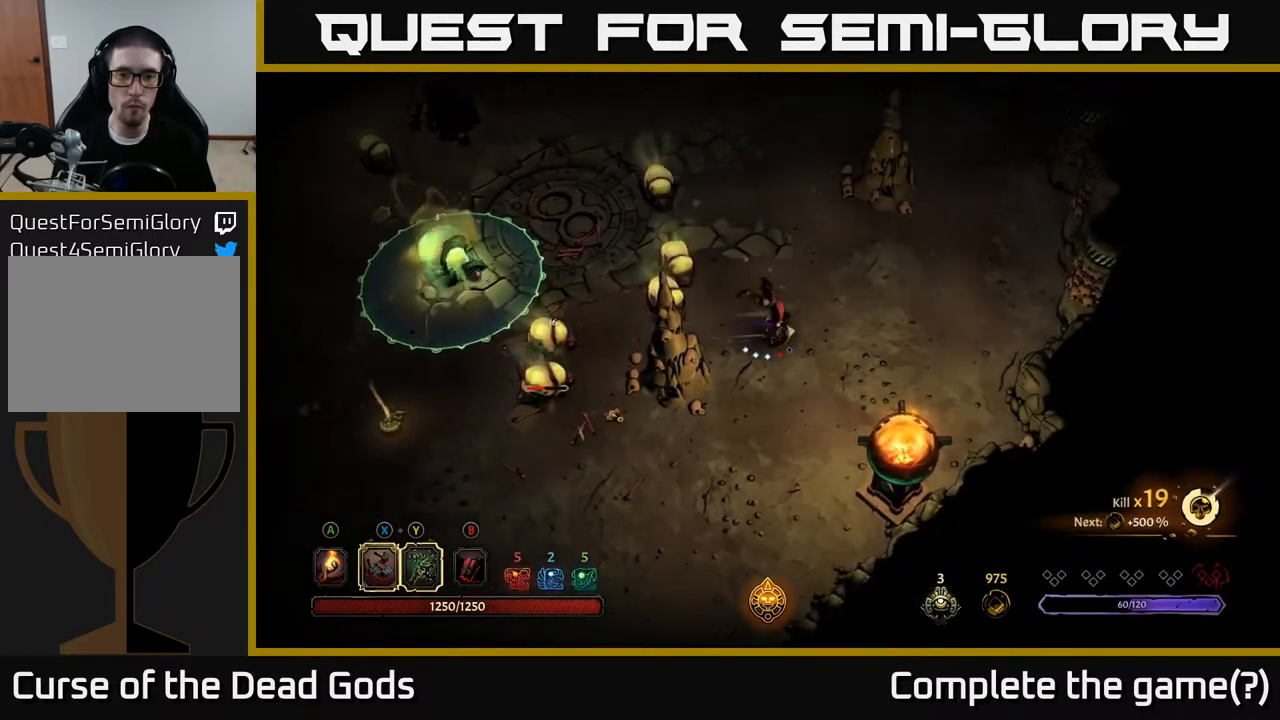
{"buttons": [], "left_stick": "right", "right_stick": "center", "events": []}
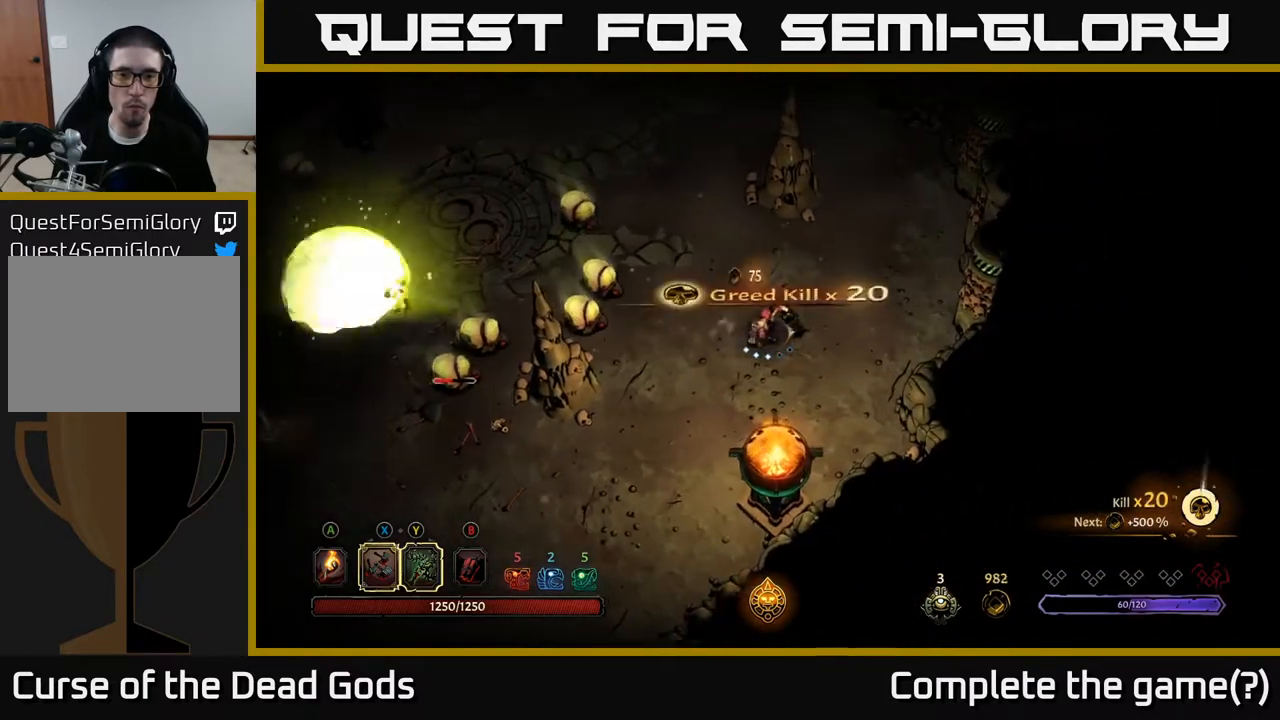
{"buttons": [], "left_stick": "left", "right_stick": "center", "events": [[217, "B", "down"], [233, "left_stick", "left"], [250, "B", "up"], [333, "B", "down"], [383, "B", "up"]]}
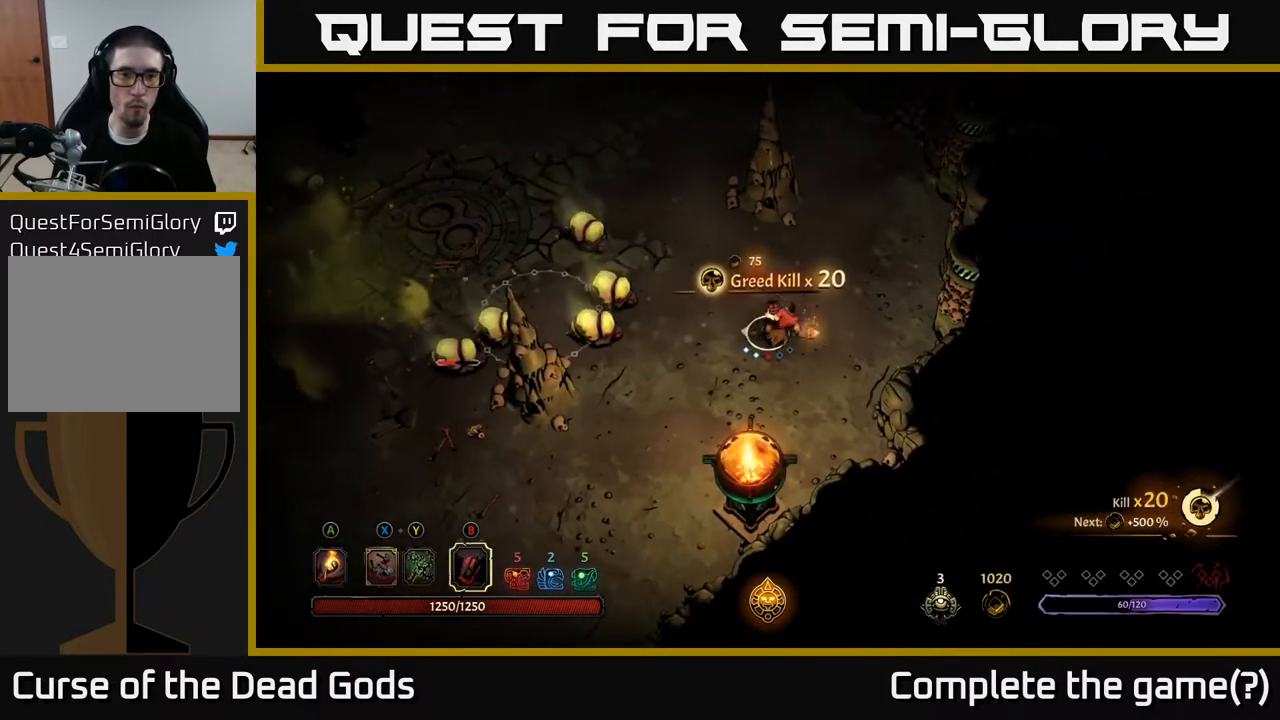
{"buttons": [], "left_stick": "up-left", "right_stick": "center", "events": [[467, "left_stick", "up-left"]]}
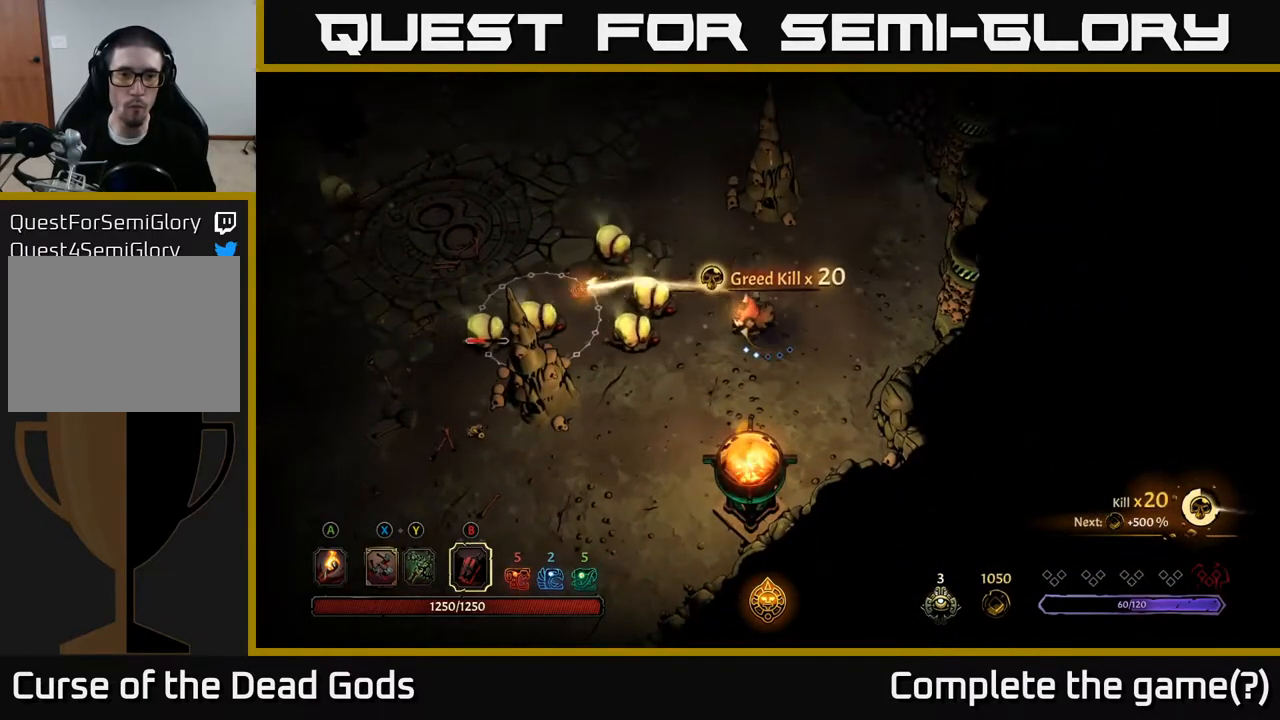
{"buttons": [], "left_stick": "left", "right_stick": "center", "events": [[50, "left_stick", "up-right"], [350, "X", "down"], [350, "left_stick", "up-left"], [450, "X", "up"], [450, "left_stick", "left"]]}
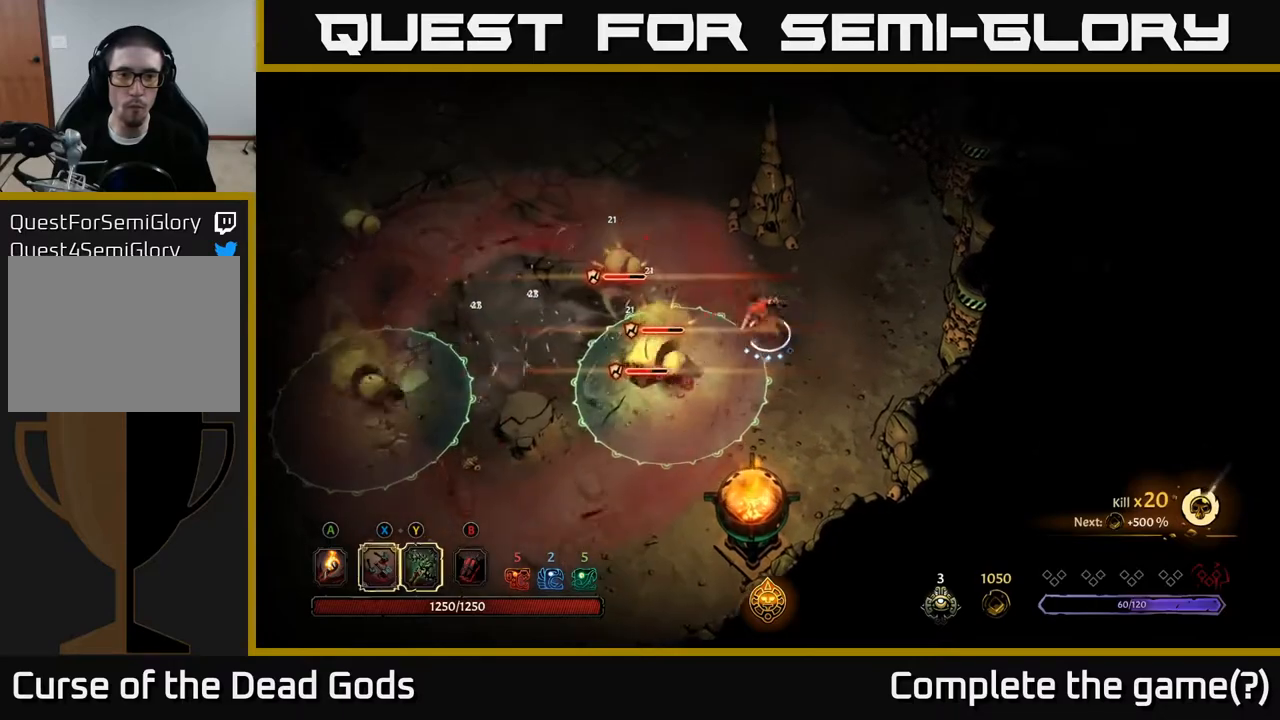
{"buttons": ["R2"], "left_stick": "up-right", "right_stick": "center", "events": [[50, "X", "down"], [100, "X", "up"], [367, "left_stick", "up"], [417, "left_stick", "up-right"], [450, "R2", "down"]]}
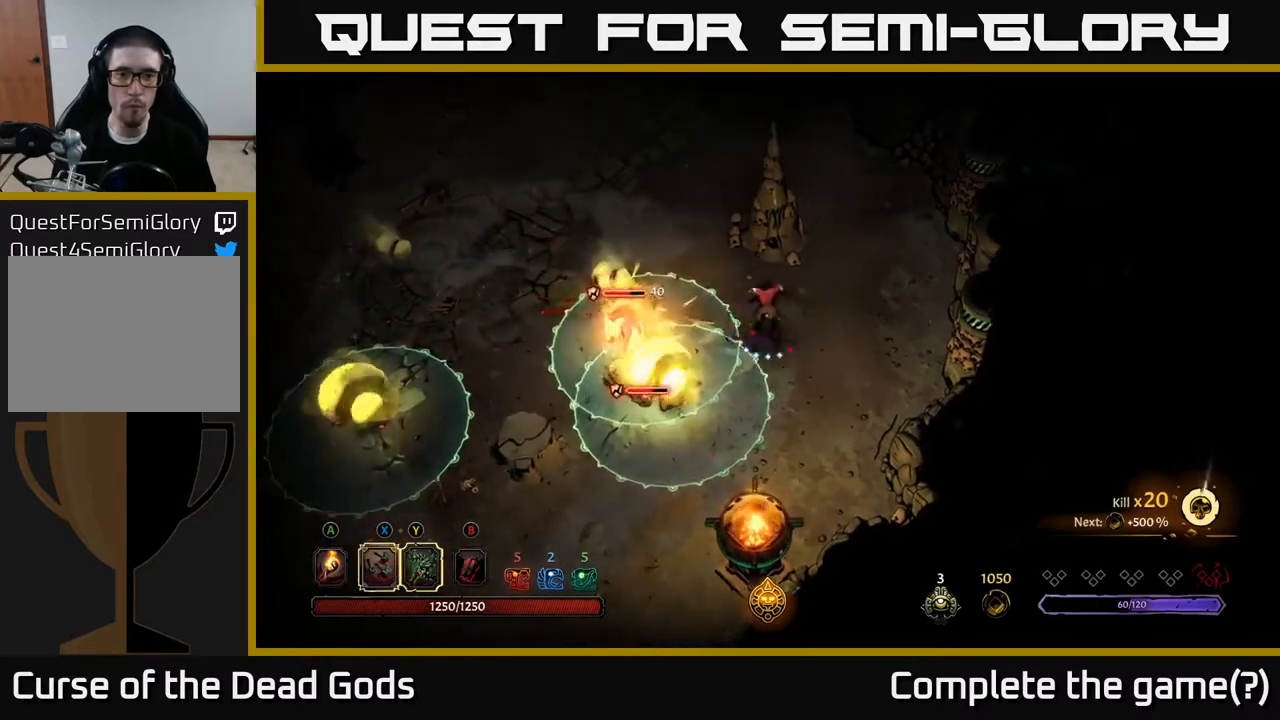
{"buttons": [], "left_stick": "right", "right_stick": "center", "events": [[67, "R2", "up"], [467, "left_stick", "right"]]}
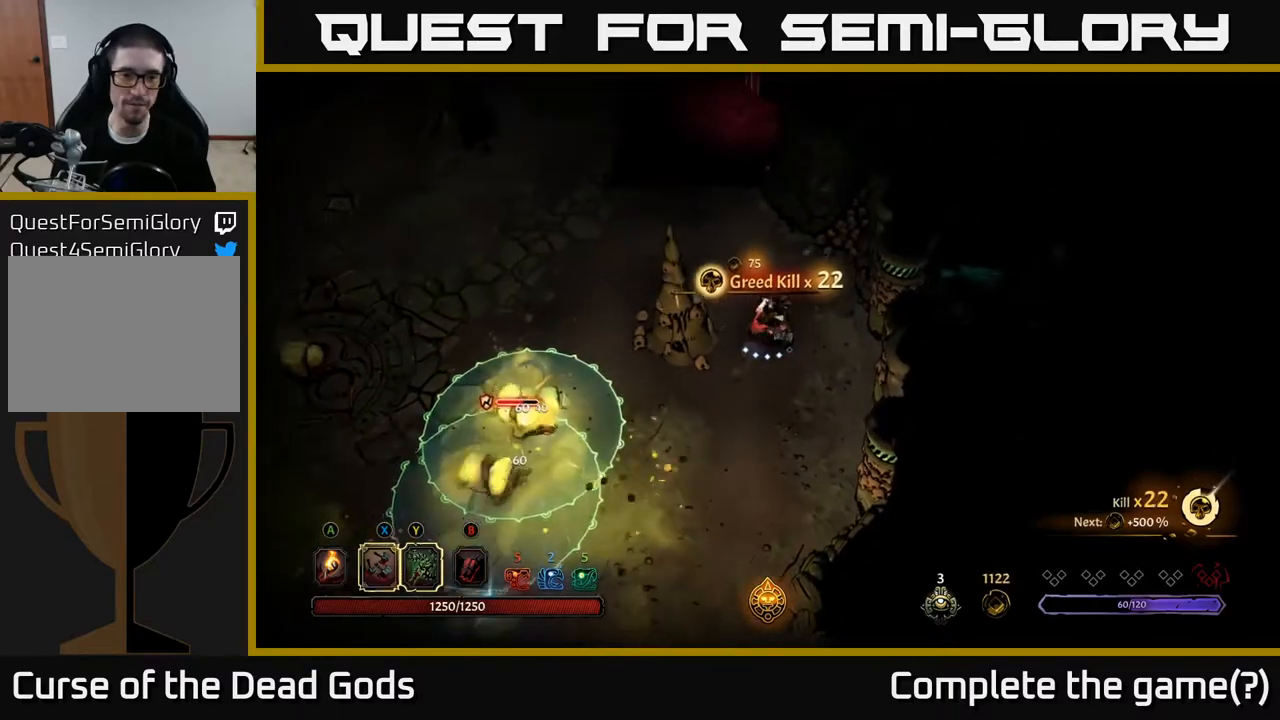
{"buttons": [], "left_stick": "down-left", "right_stick": "center", "events": [[133, "left_stick", "down-left"], [267, "left_stick", "center"], [467, "left_stick", "down-left"]]}
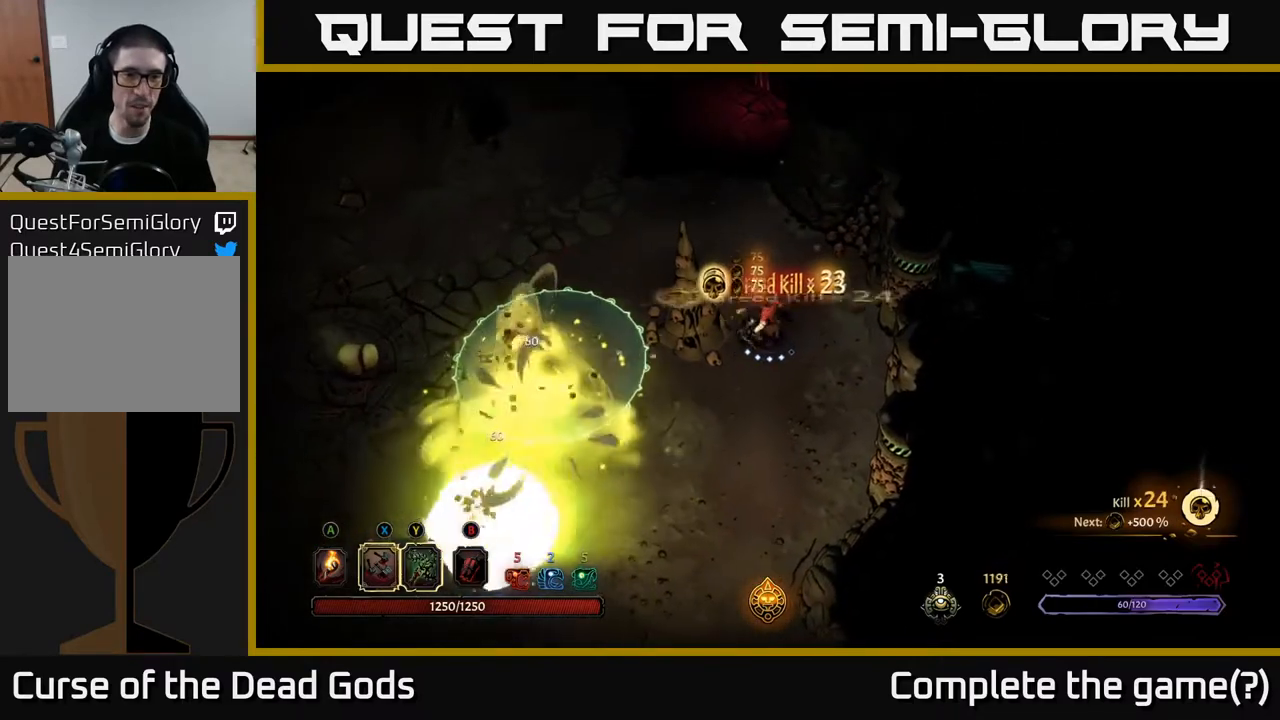
{"buttons": [], "left_stick": "down-left", "right_stick": "center", "events": [[200, "left_stick", "center"], [333, "left_stick", "down"], [400, "left_stick", "down-left"]]}
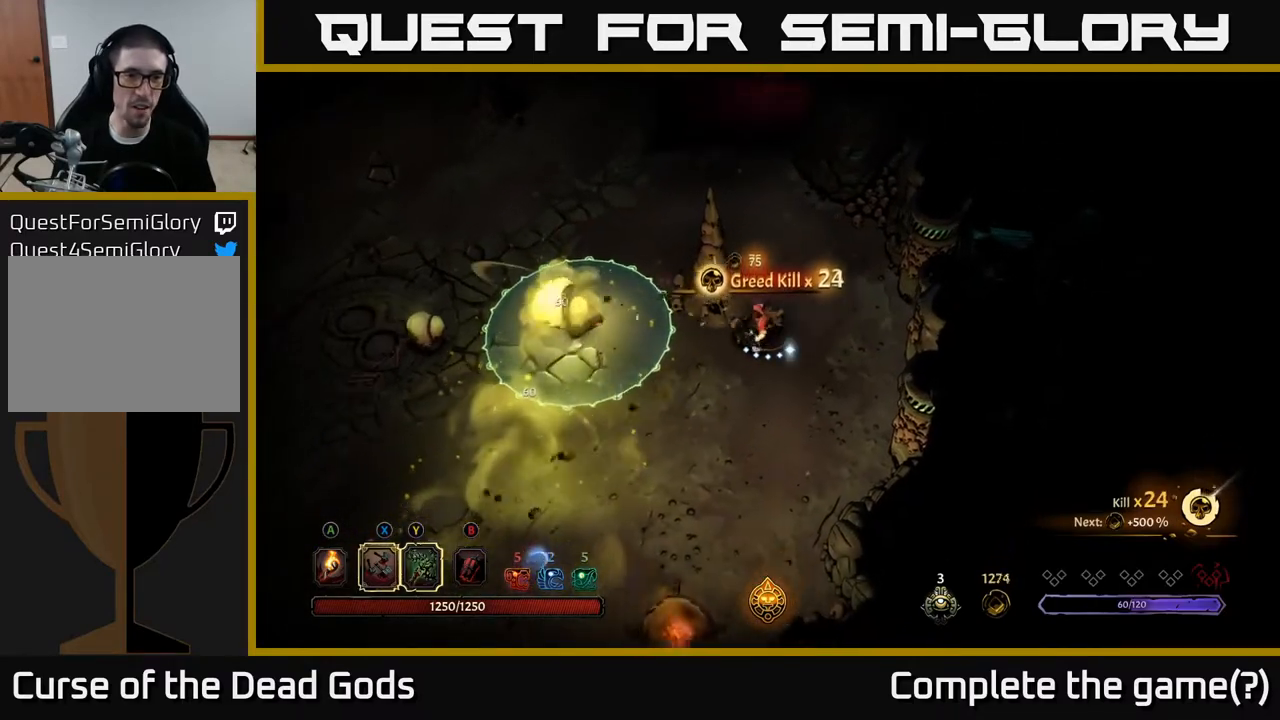
{"buttons": [], "left_stick": "down", "right_stick": "center", "events": [[417, "left_stick", "down"]]}
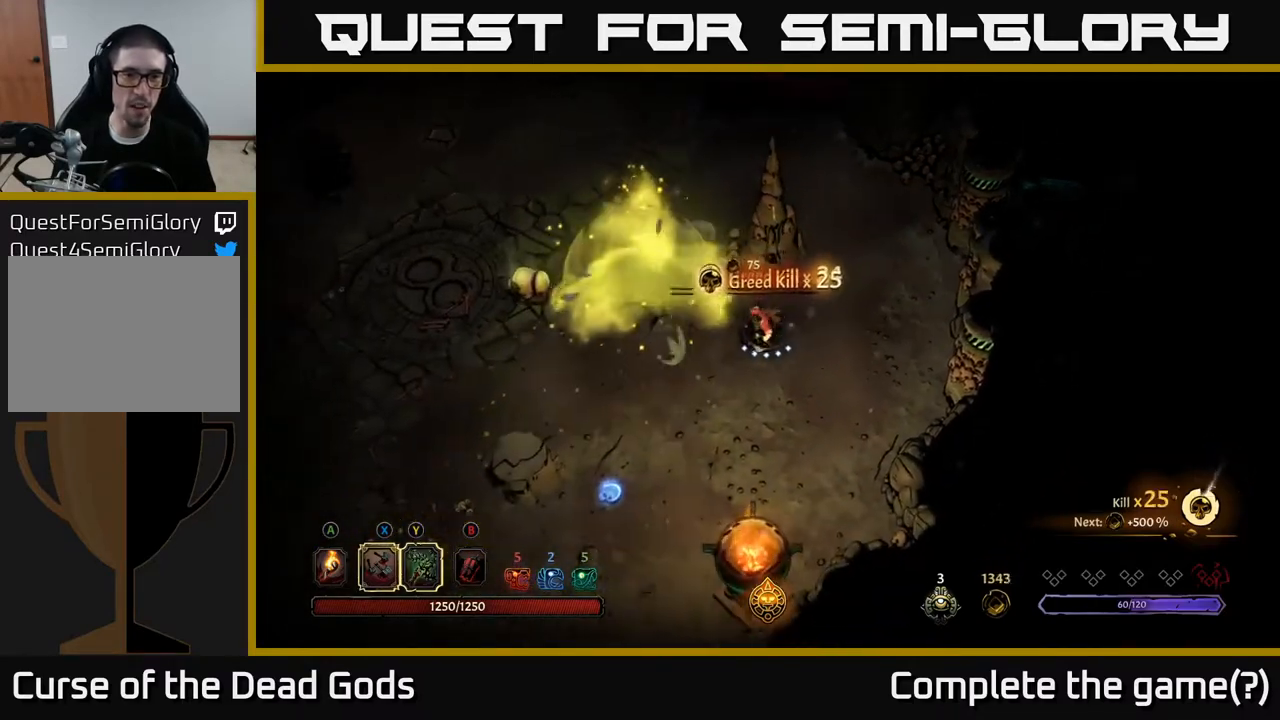
{"buttons": [], "left_stick": "left", "right_stick": "center", "events": [[117, "left_stick", "left"], [217, "X", "down"], [300, "X", "up"], [383, "X", "down"], [450, "X", "up"]]}